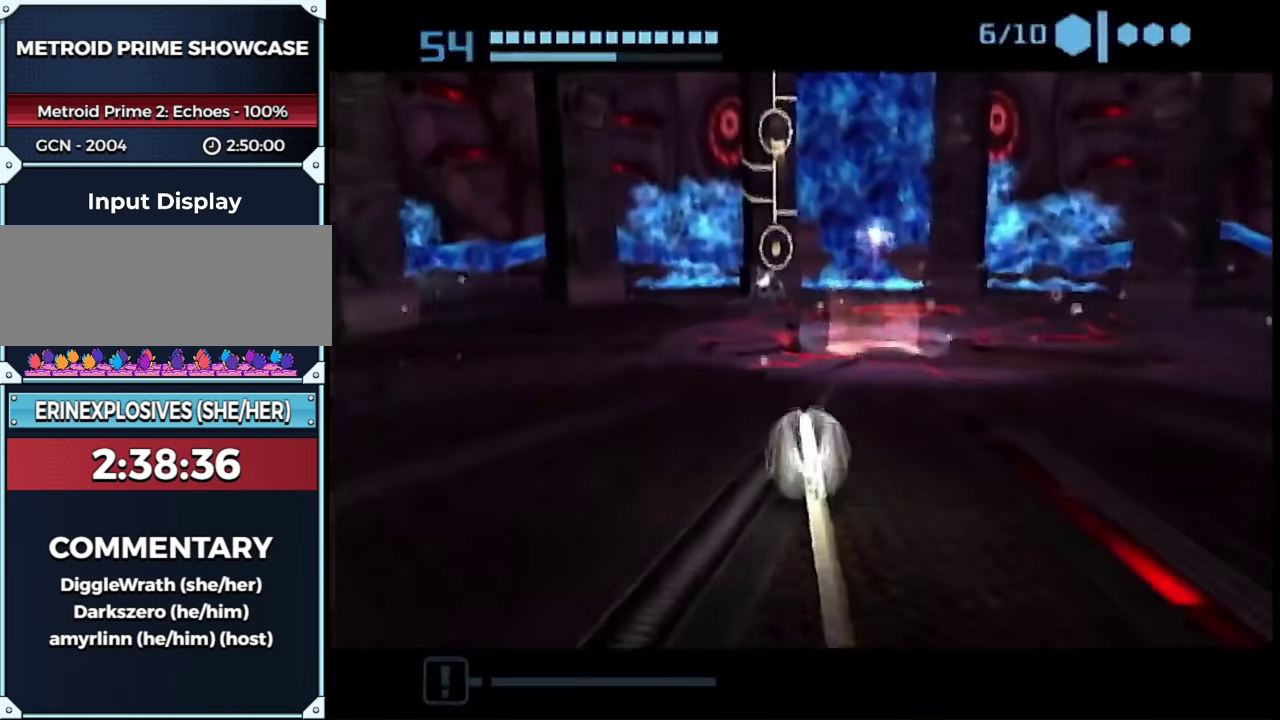
Gameplay with a controller (Nintendo layout); each line is a JSON object with the inputs held at the frame after it. "events" lists button and stick changes between this image and that frame as [ms after this image, input, new state], when the widget could be followed in between. This overlay highlights the sticks when they move; stick clicks (L3) are not distinguishable. Not read: L3 R3 Y other_buttons.
{"buttons": [], "left_stick": "up", "right_stick": "center", "events": [[17, "left_stick", "up-right"], [117, "B", "up"], [300, "left_stick", "up"]]}
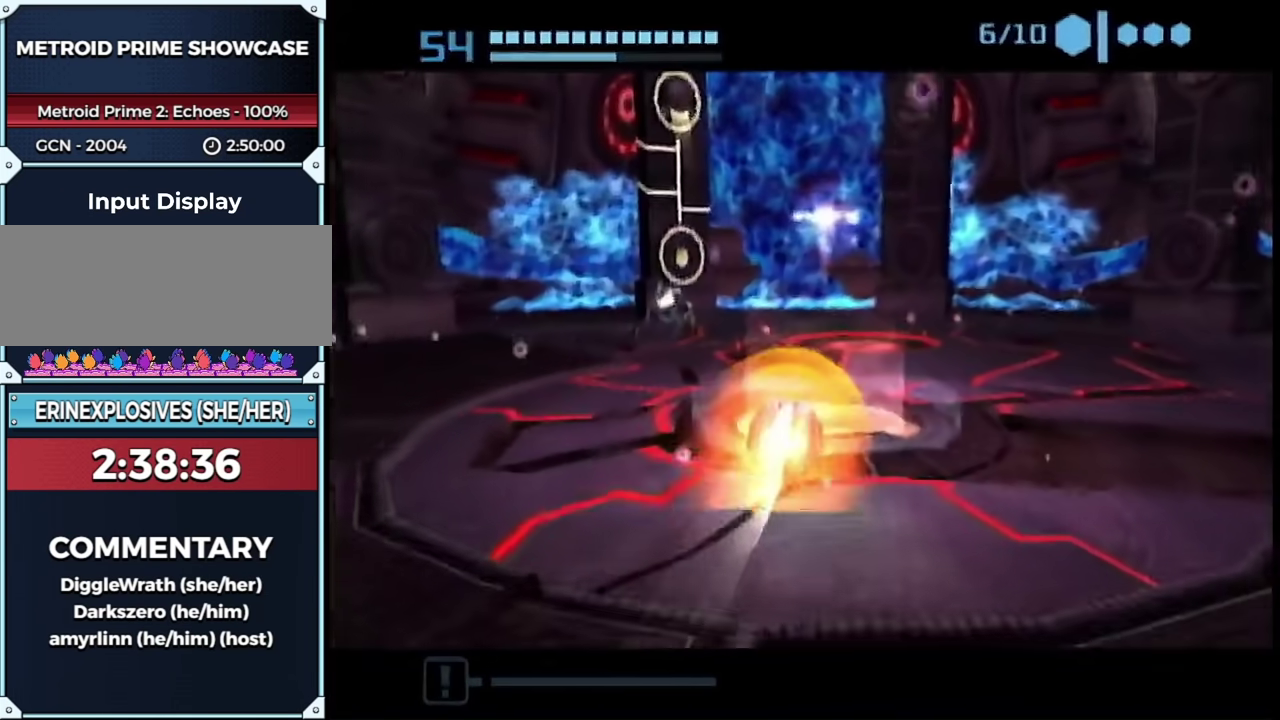
{"buttons": [], "left_stick": "left", "right_stick": "center", "events": [[183, "left_stick", "center"], [317, "START", "down"], [433, "START", "up"], [500, "left_stick", "left"]]}
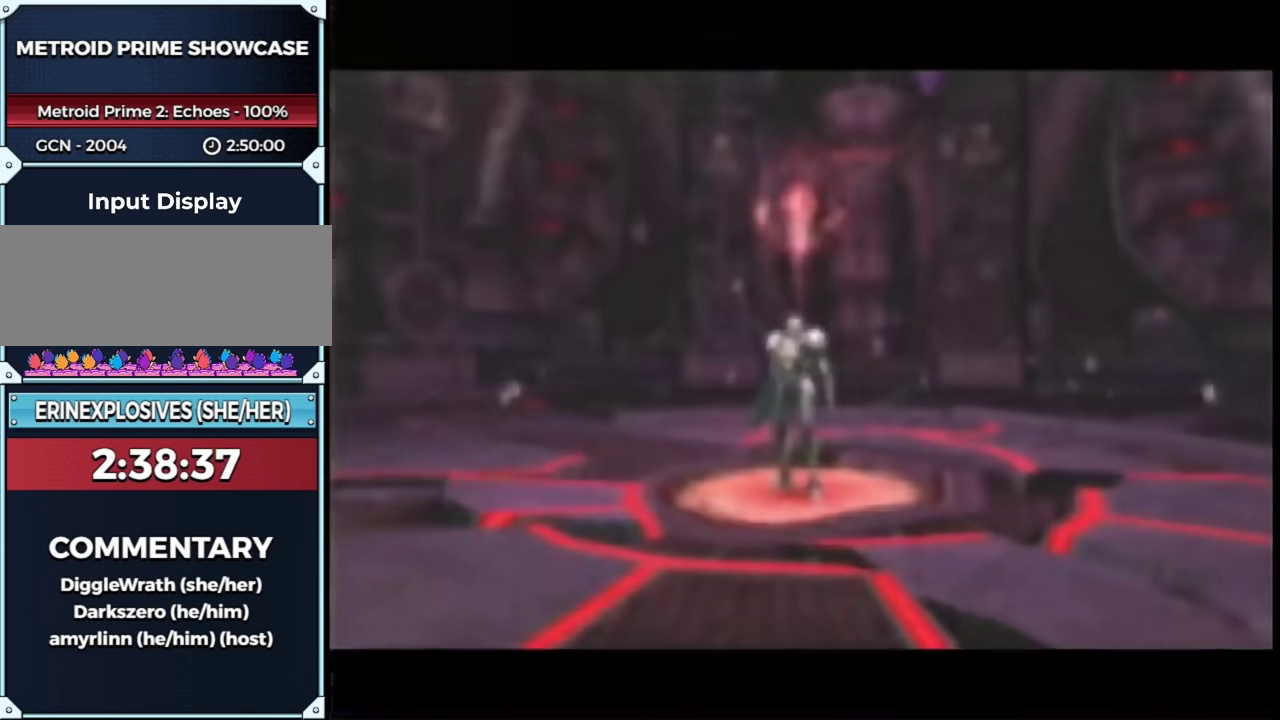
{"buttons": [], "left_stick": "center", "right_stick": "center", "events": [[100, "left_stick", "center"]]}
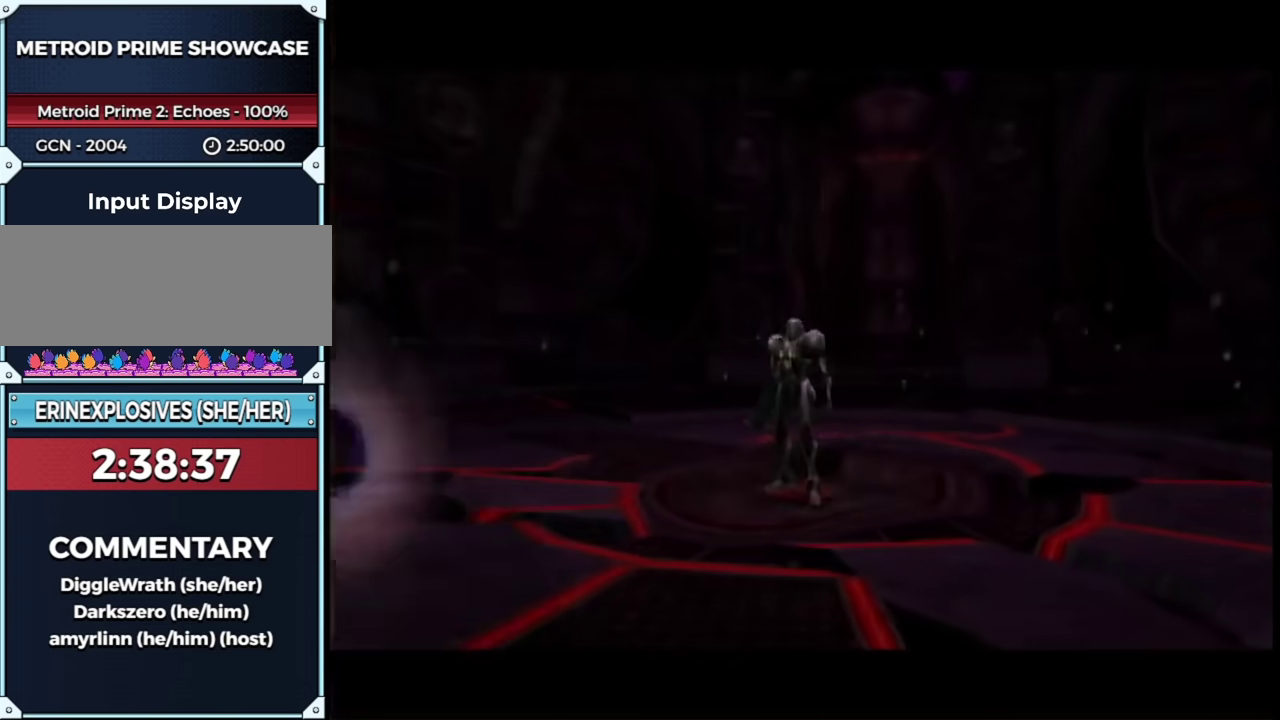
{"buttons": [], "left_stick": "center", "right_stick": "center", "events": []}
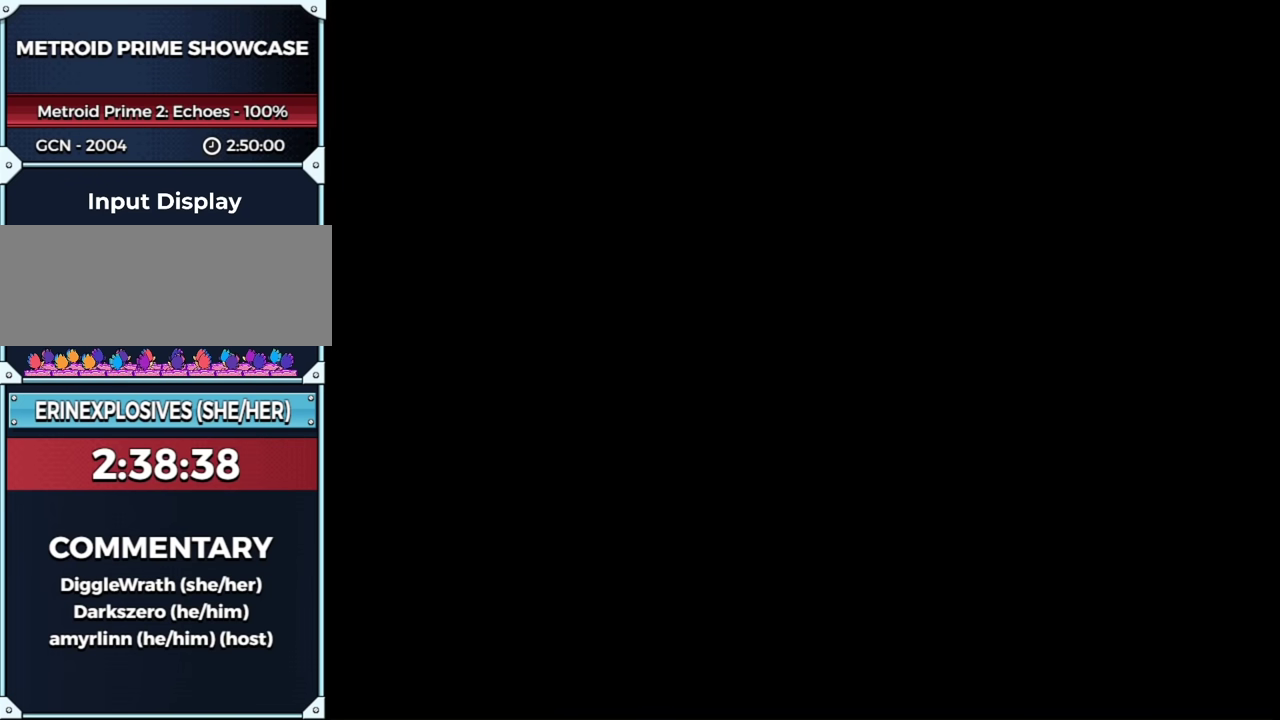
{"buttons": [], "left_stick": "up", "right_stick": "center", "events": [[233, "left_stick", "up"], [333, "A", "down"], [400, "A", "up"]]}
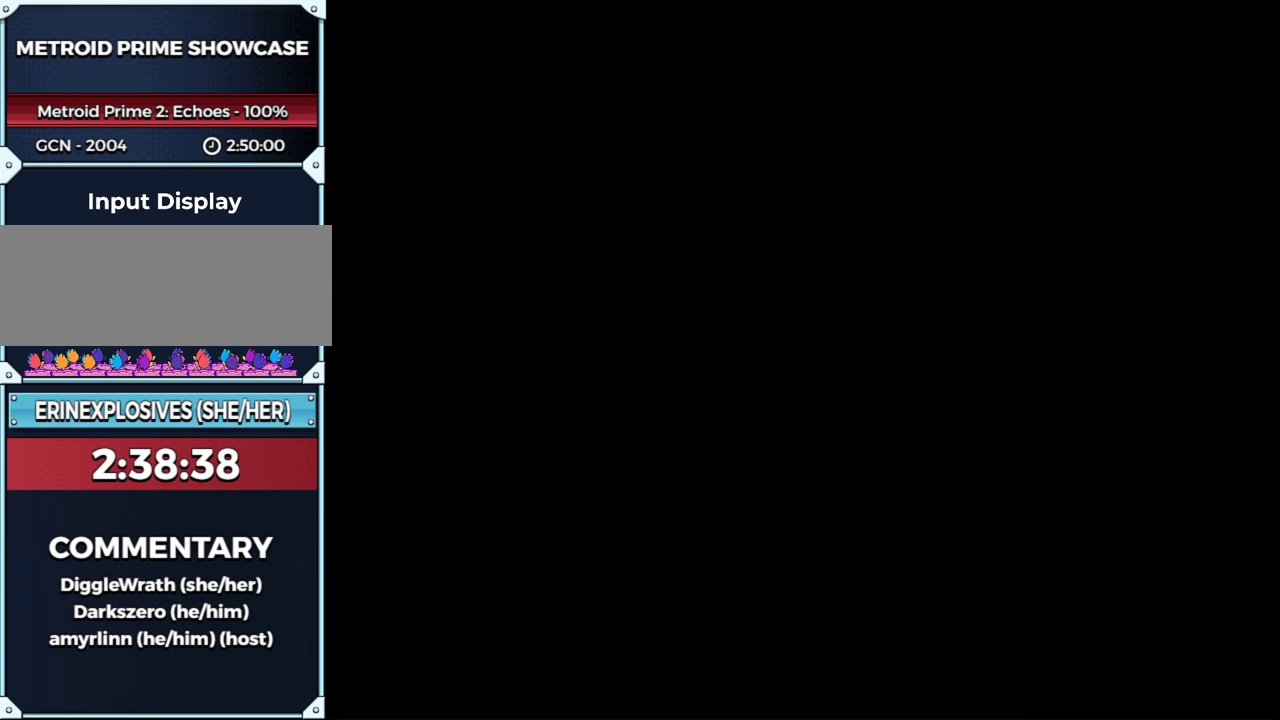
{"buttons": [], "left_stick": "up", "right_stick": "center", "events": [[17, "A", "down"], [83, "A", "up"]]}
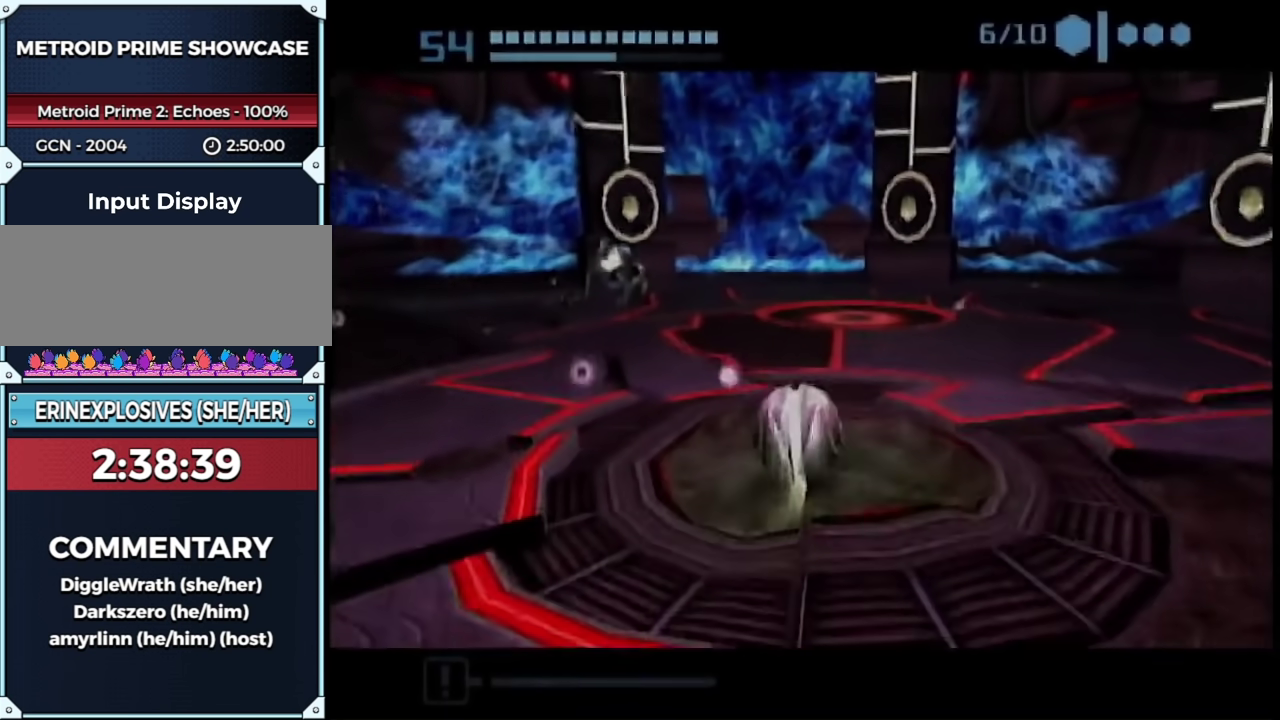
{"buttons": [], "left_stick": "center", "right_stick": "center", "events": [[83, "L1", "down"], [367, "L1", "up"], [433, "left_stick", "center"]]}
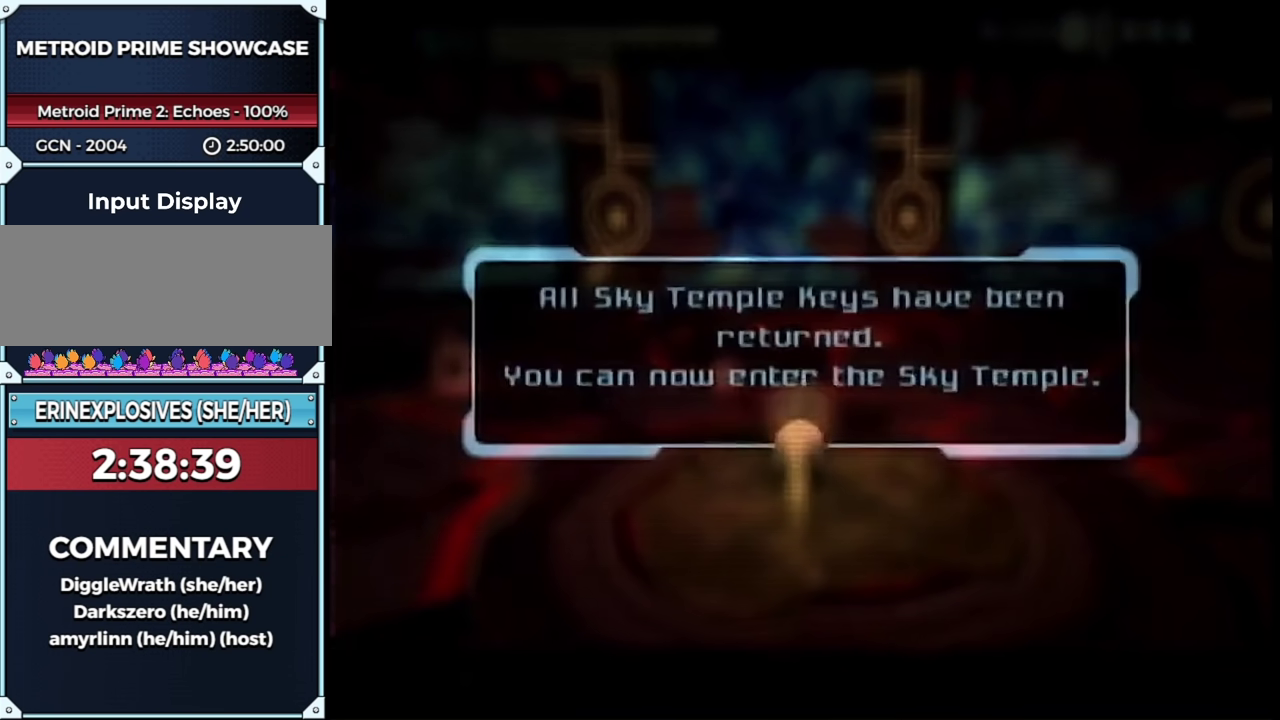
{"buttons": [], "left_stick": "center", "right_stick": "center", "events": [[17, "START", "down"], [150, "START", "up"]]}
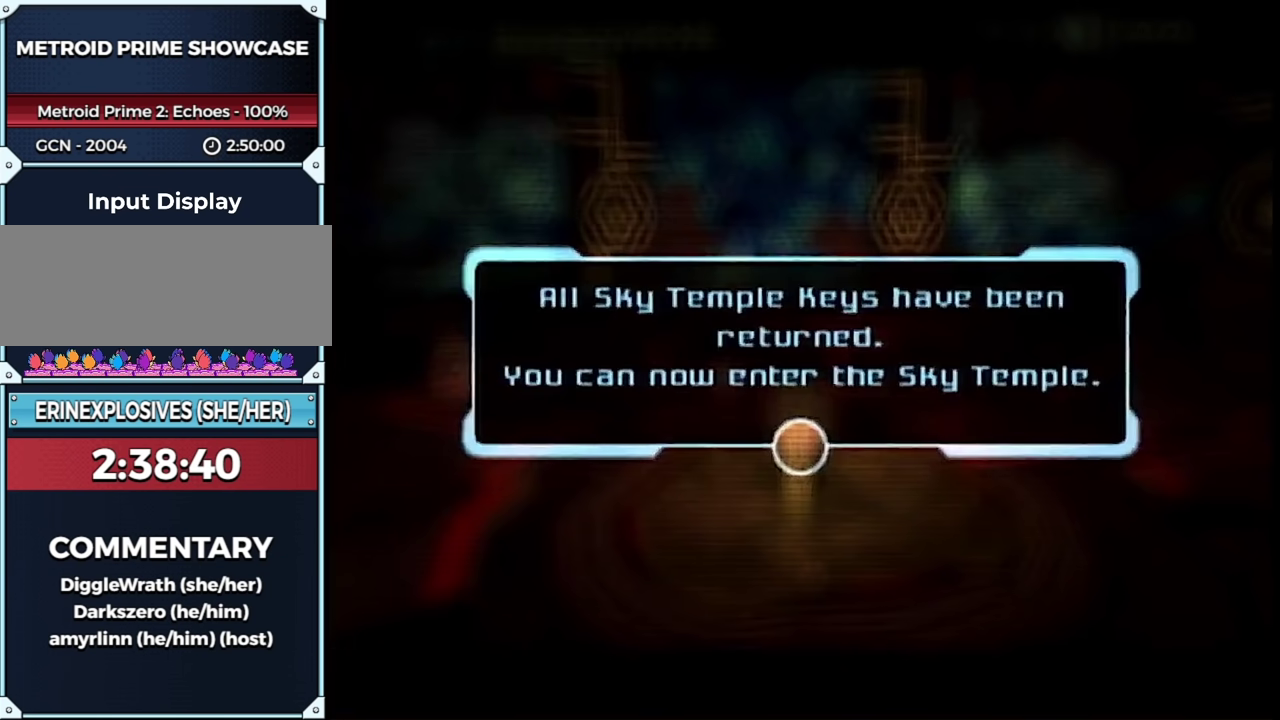
{"buttons": [], "left_stick": "center", "right_stick": "center", "events": [[50, "A", "down"], [117, "A", "up"], [167, "A", "down"], [300, "A", "up"], [367, "A", "down"], [450, "A", "up"]]}
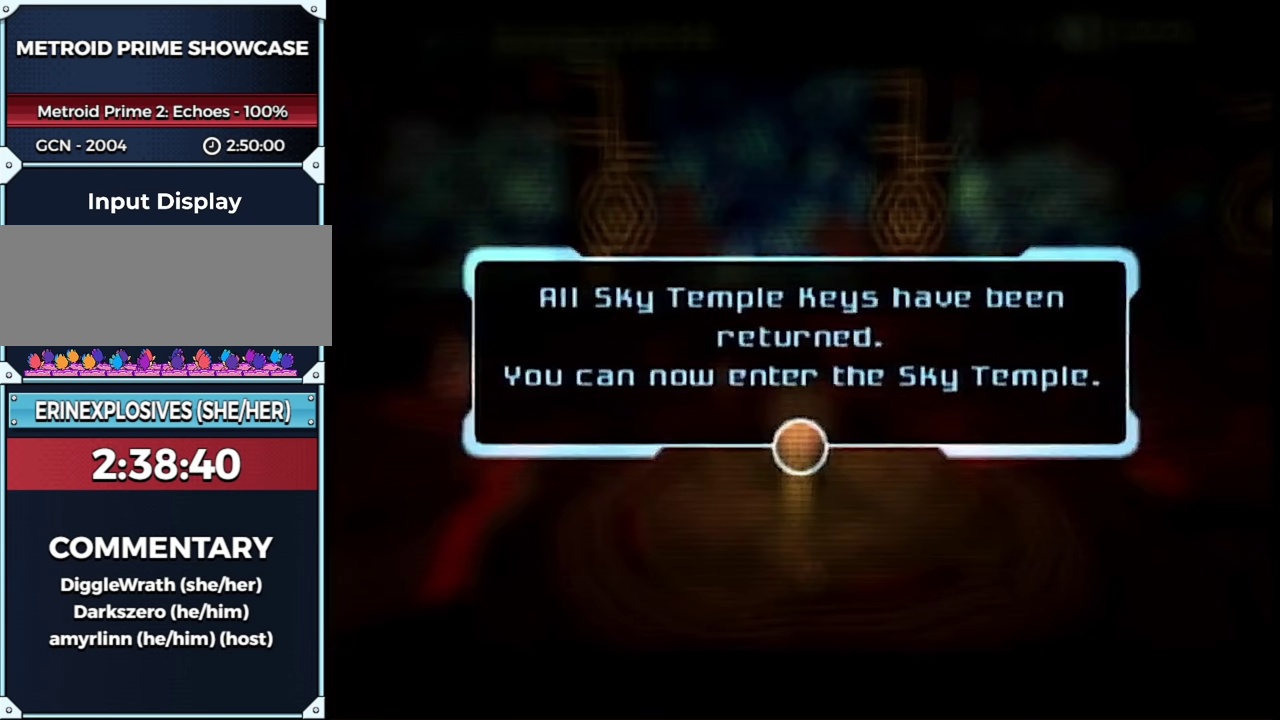
{"buttons": [], "left_stick": "center", "right_stick": "center", "events": [[17, "A", "down"], [267, "A", "up"], [367, "A", "down"], [450, "A", "up"]]}
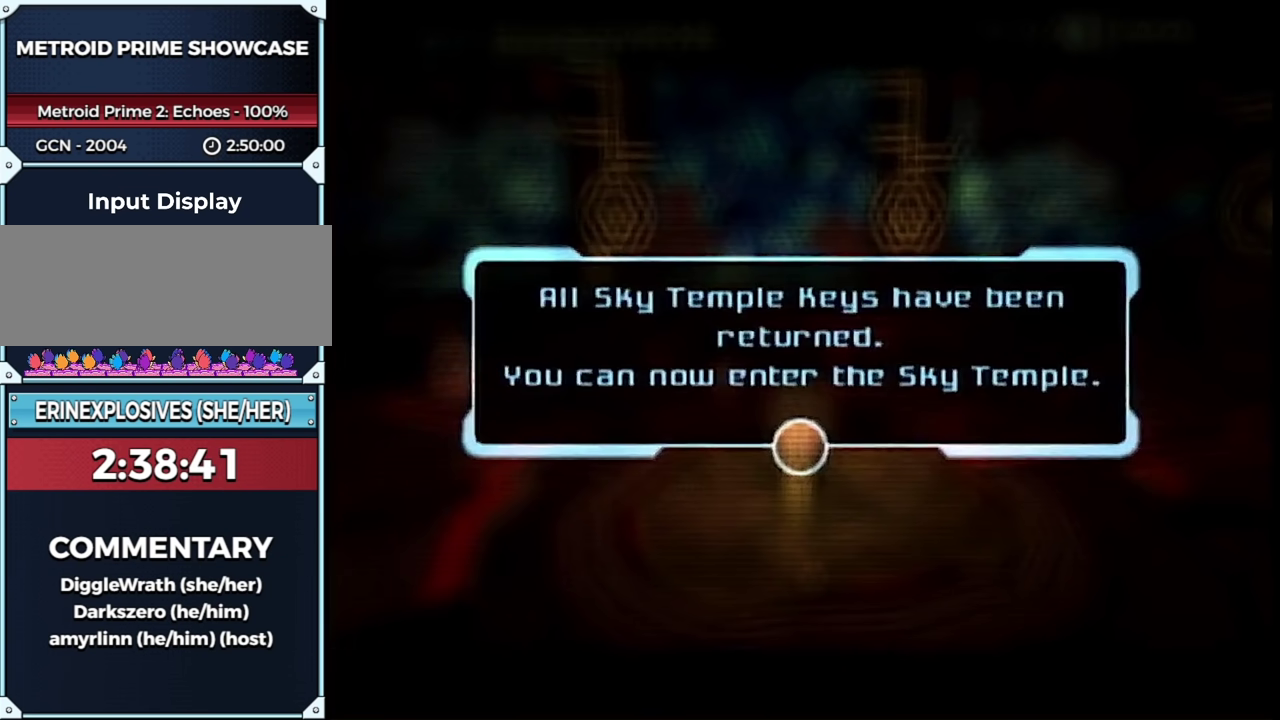
{"buttons": [], "left_stick": "center", "right_stick": "center", "events": [[50, "A", "down"], [117, "A", "up"], [200, "A", "down"], [333, "A", "up"]]}
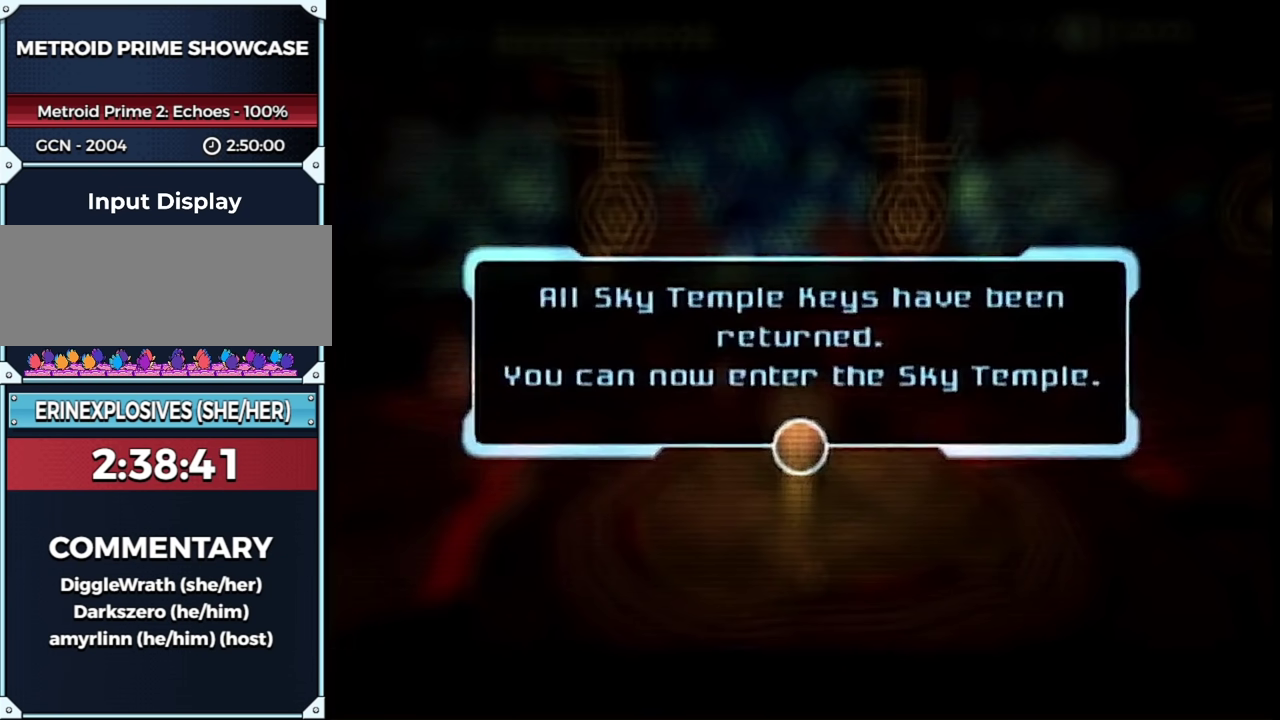
{"buttons": [], "left_stick": "center", "right_stick": "center", "events": []}
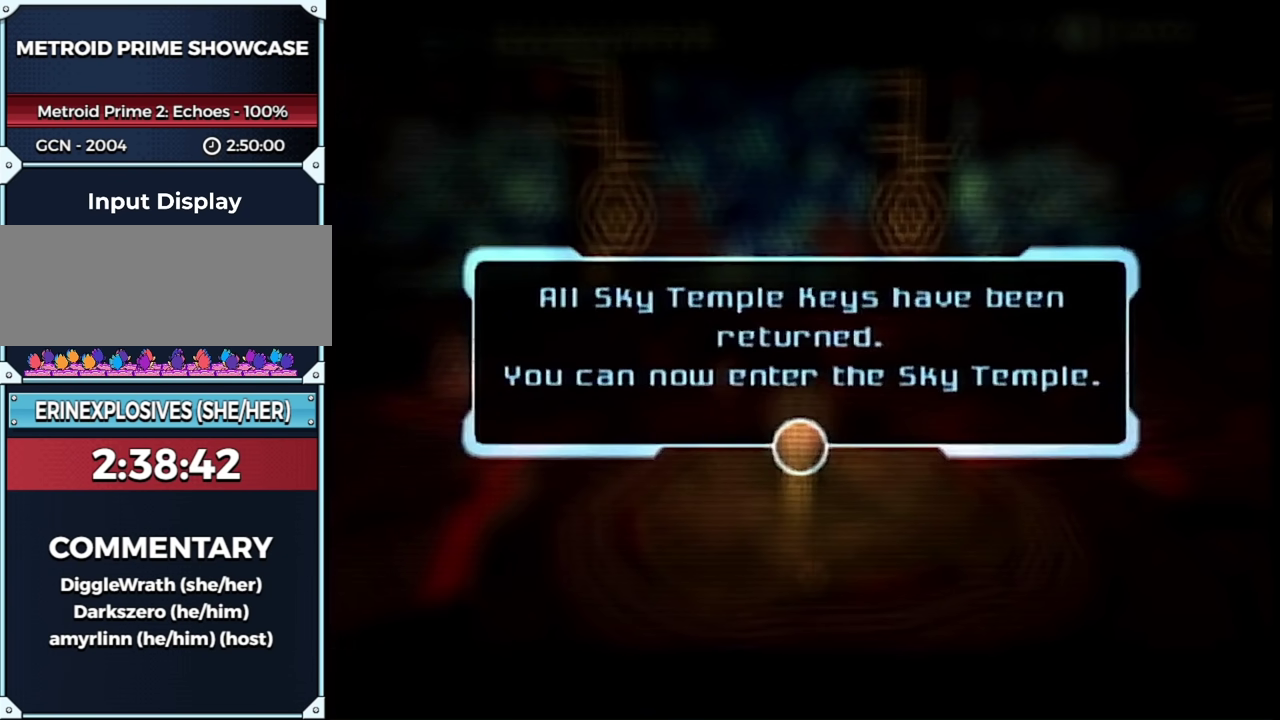
{"buttons": [], "left_stick": "center", "right_stick": "center", "events": [[283, "A", "down"], [350, "A", "up"]]}
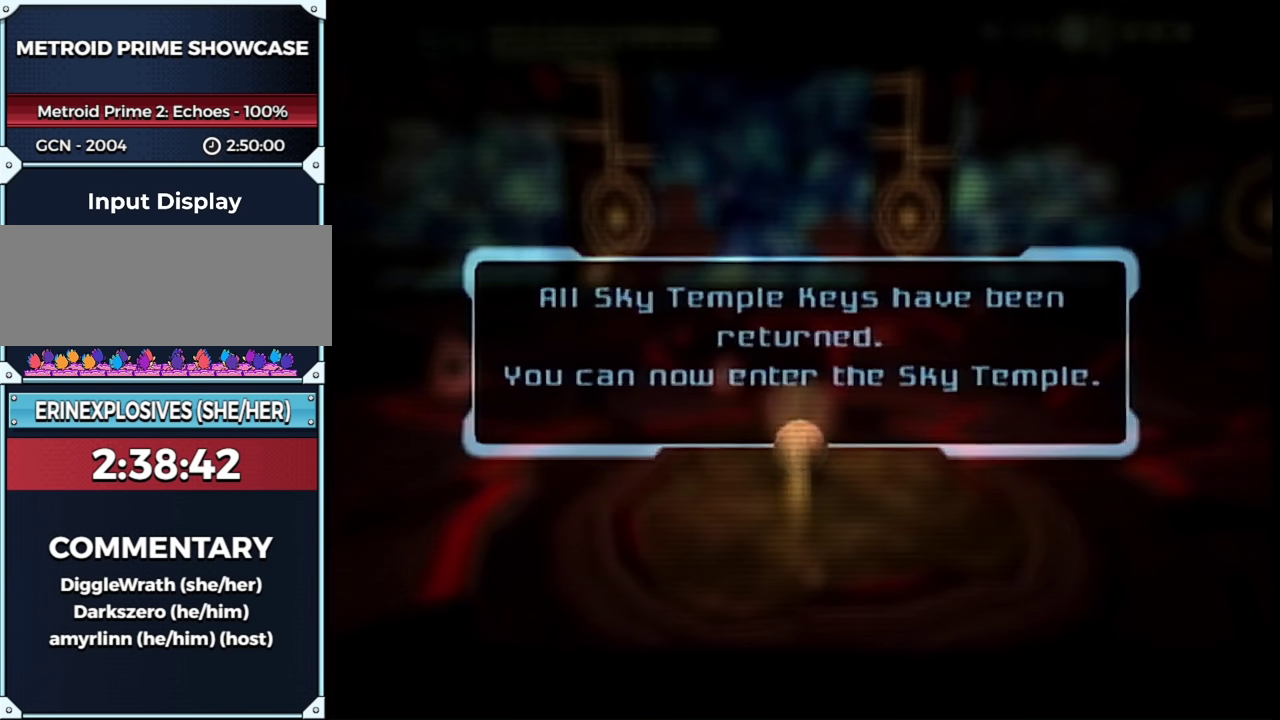
{"buttons": [], "left_stick": "center", "right_stick": "center", "events": [[100, "A", "down"], [167, "A", "up"], [267, "A", "down"], [333, "A", "up"]]}
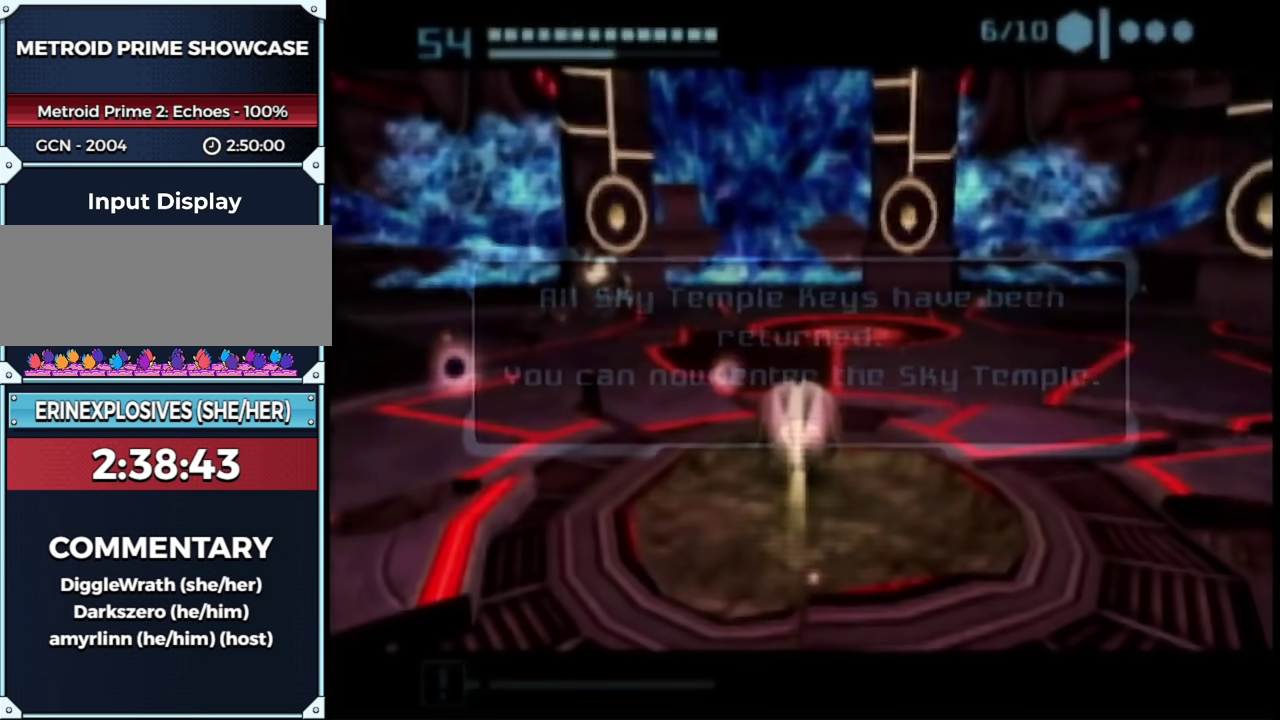
{"buttons": [], "left_stick": "left", "right_stick": "center", "events": [[150, "left_stick", "up-left"], [417, "left_stick", "left"]]}
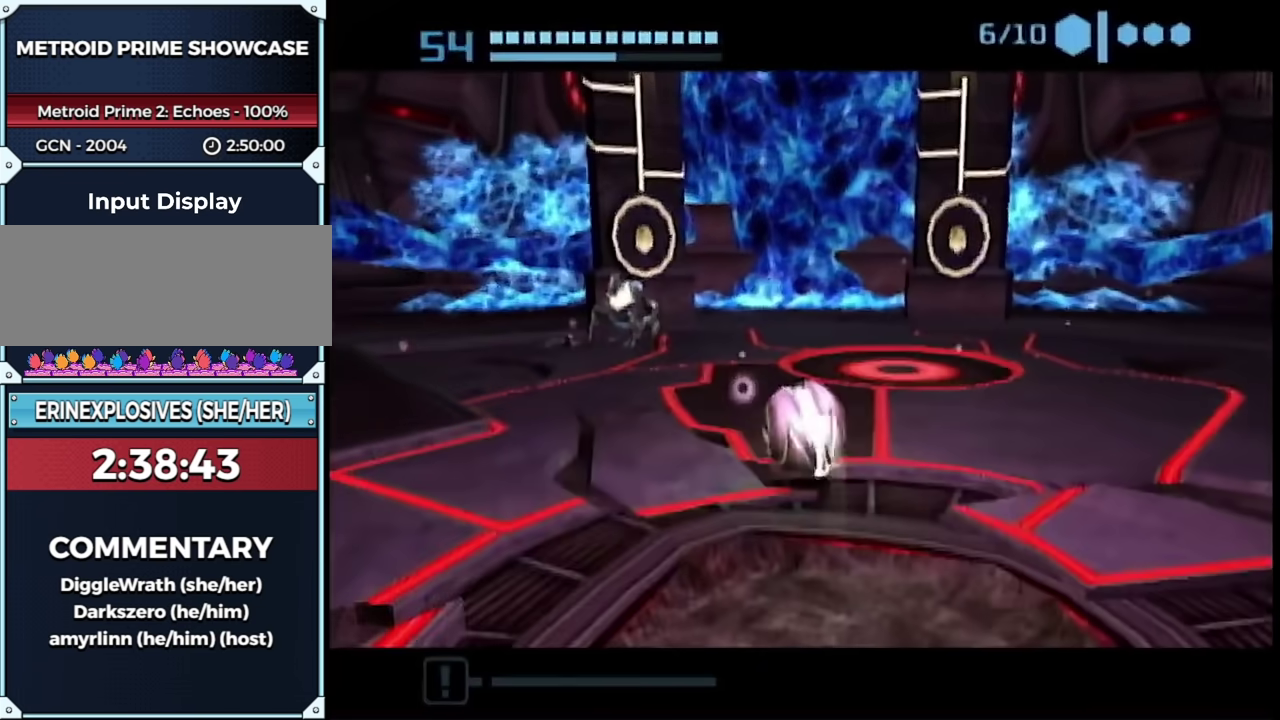
{"buttons": [], "left_stick": "center", "right_stick": "center", "events": [[117, "left_stick", "center"]]}
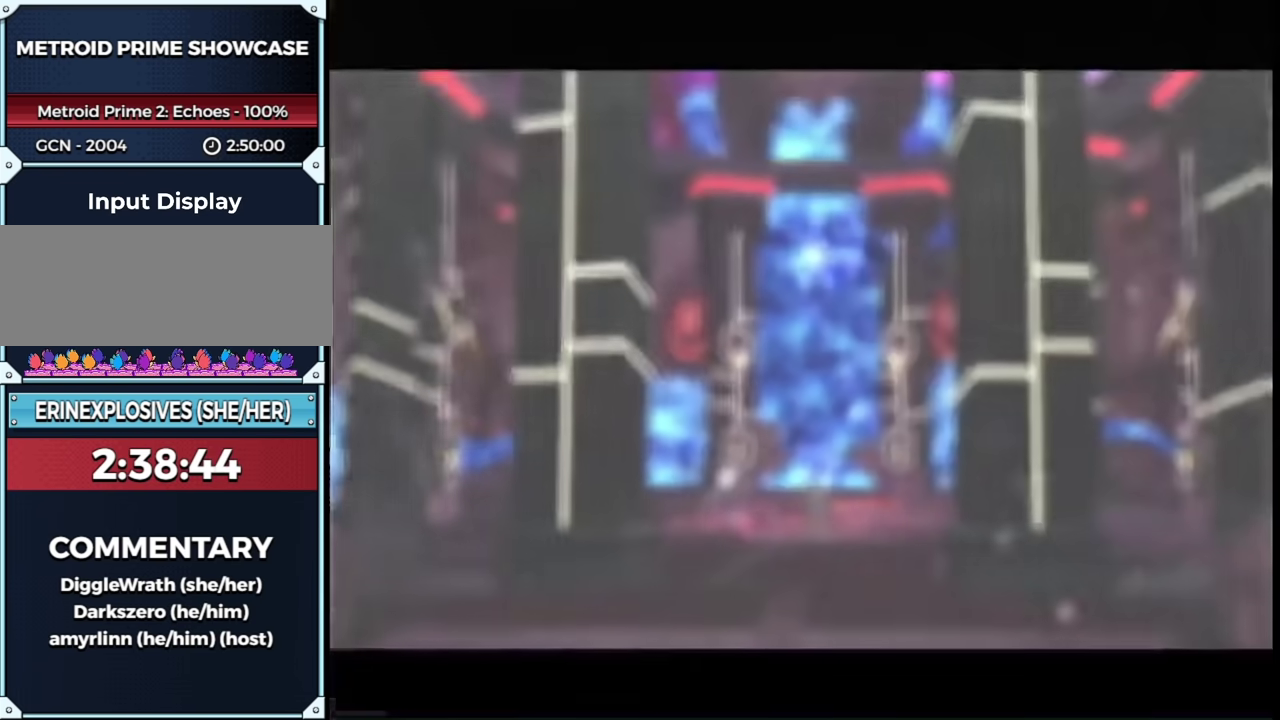
{"buttons": ["START"], "left_stick": "center", "right_stick": "center", "events": [[433, "START", "down"]]}
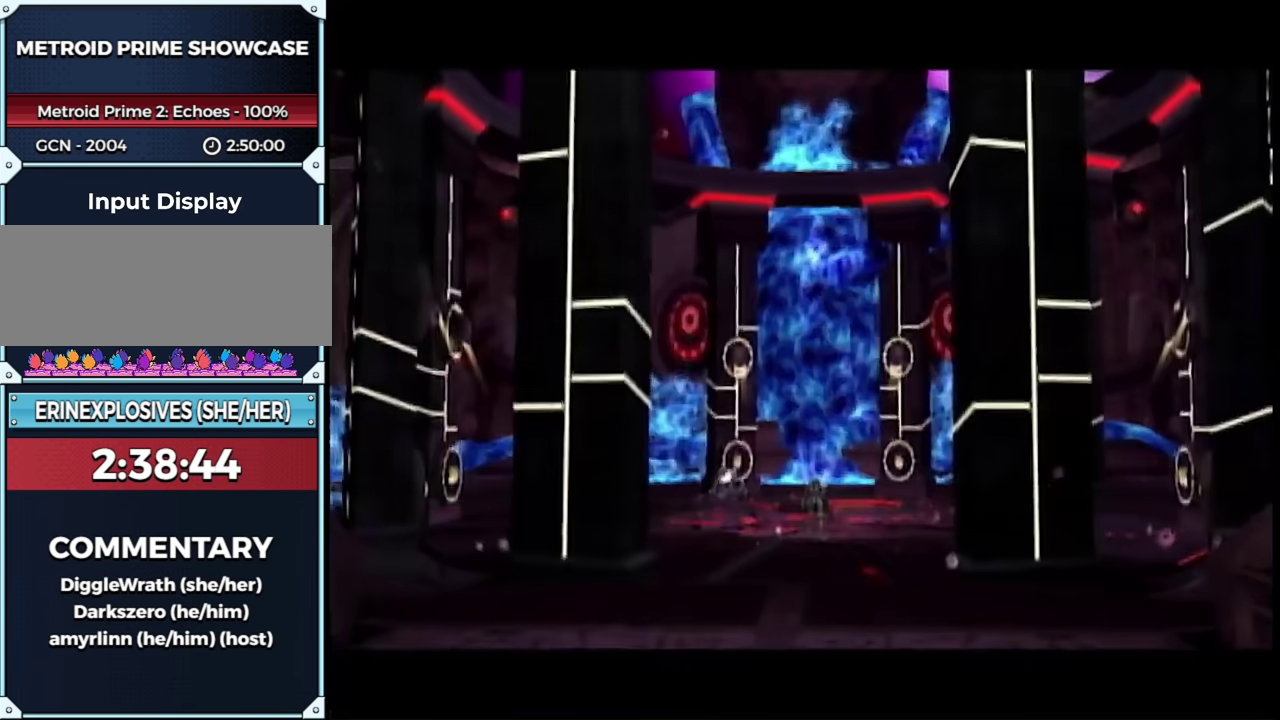
{"buttons": ["START"], "left_stick": "center", "right_stick": "center", "events": [[50, "START", "up"], [117, "START", "down"], [200, "START", "up"], [300, "START", "down"], [417, "START", "up"], [483, "START", "down"]]}
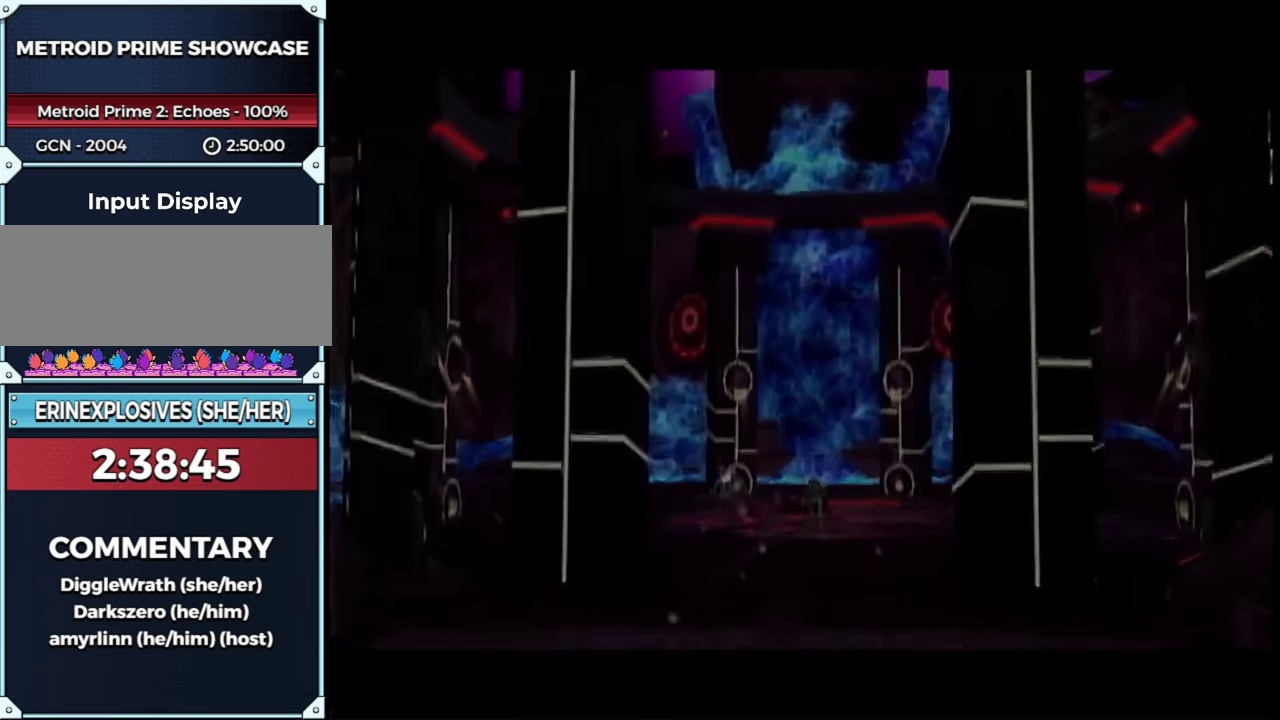
{"buttons": [], "left_stick": "center", "right_stick": "center", "events": [[50, "START", "up"], [150, "START", "down"], [233, "START", "up"]]}
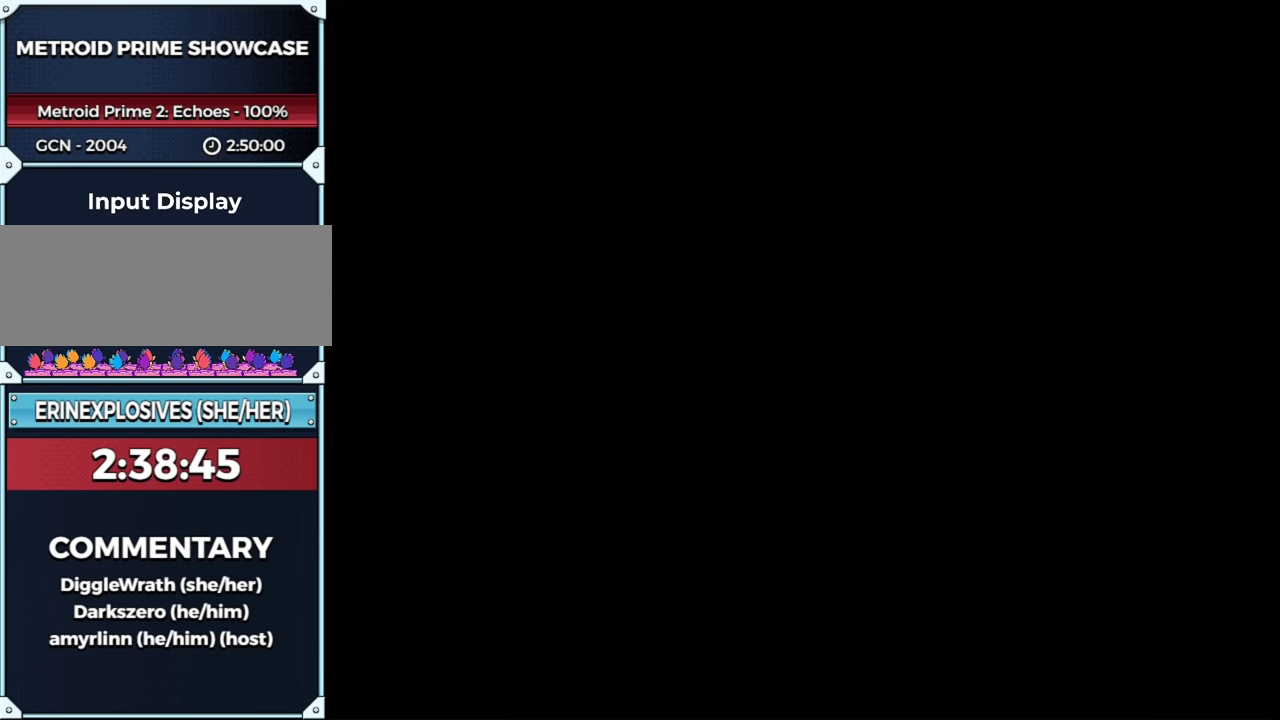
{"buttons": [], "left_stick": "center", "right_stick": "center", "events": []}
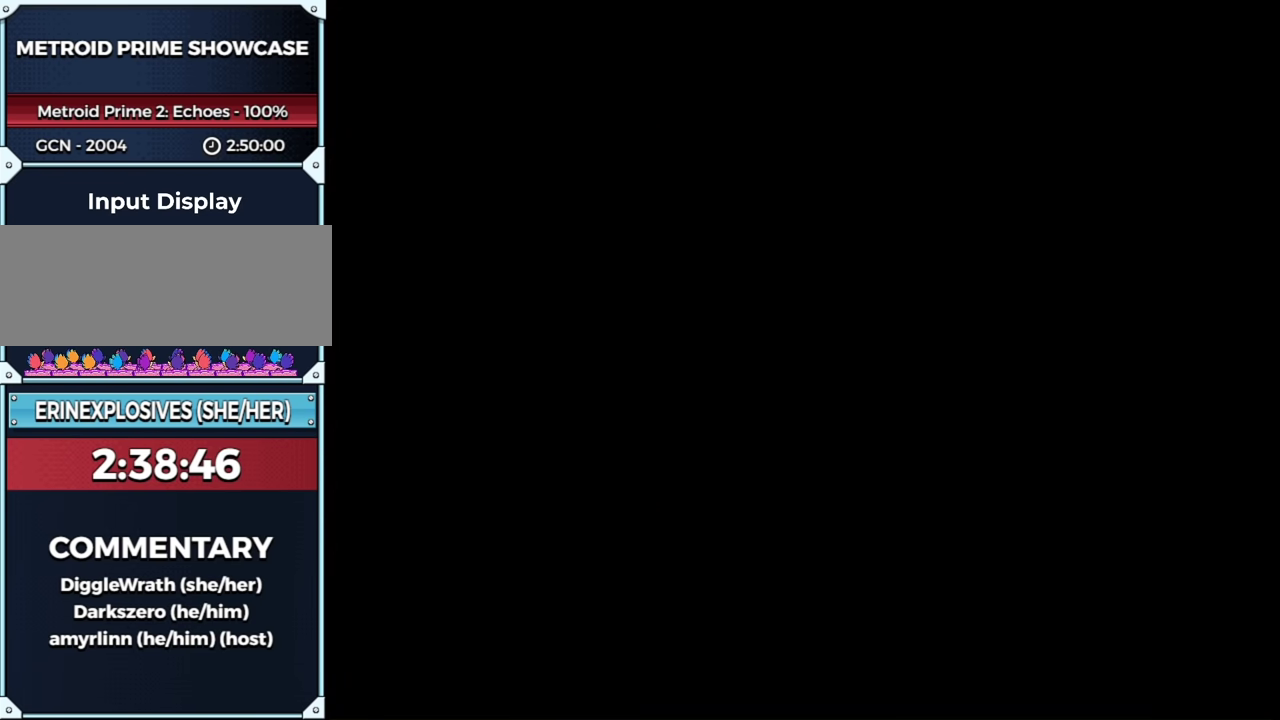
{"buttons": [], "left_stick": "up", "right_stick": "center", "events": [[83, "left_stick", "up"]]}
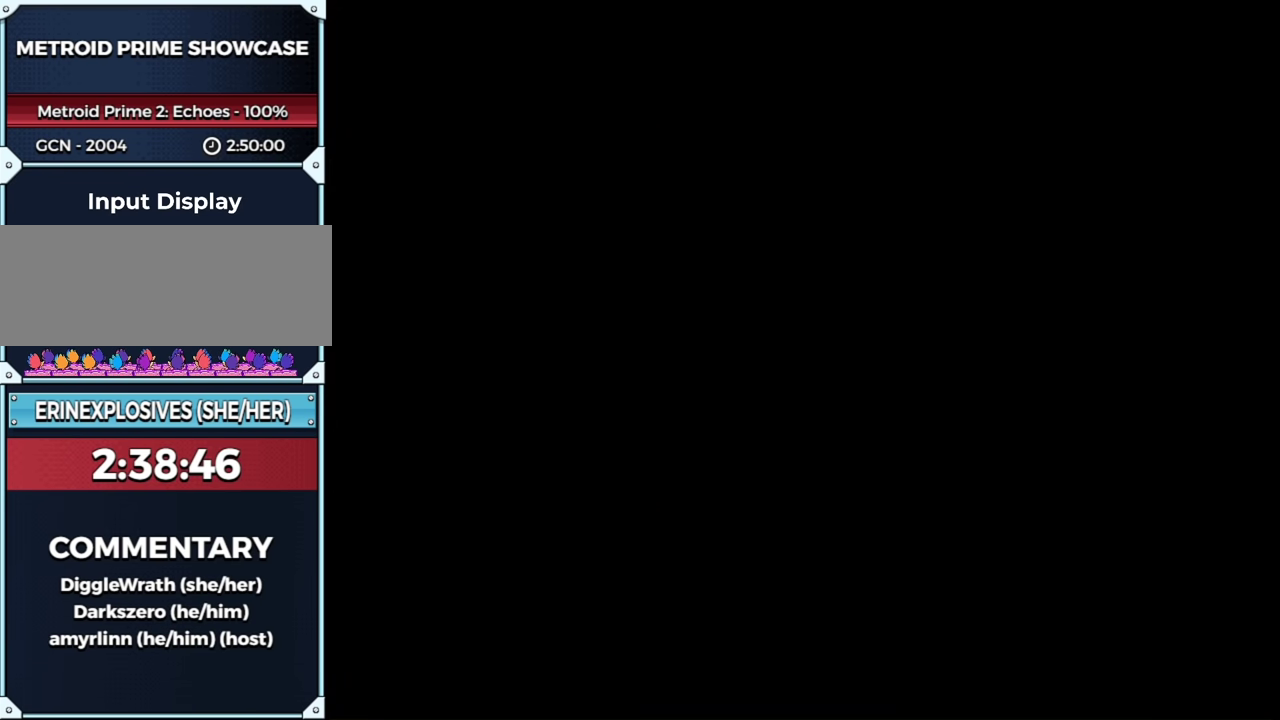
{"buttons": ["L1"], "left_stick": "up", "right_stick": "center", "events": [[333, "L1", "down"]]}
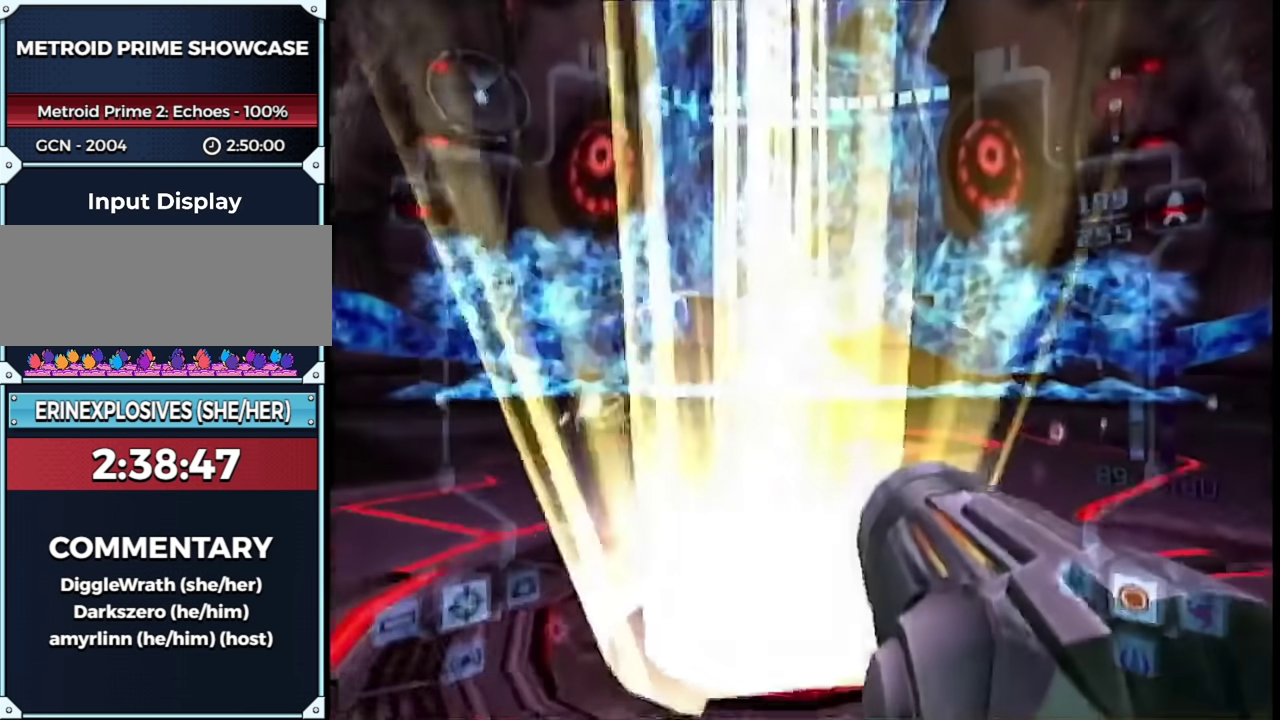
{"buttons": ["L1"], "left_stick": "up", "right_stick": "center", "events": []}
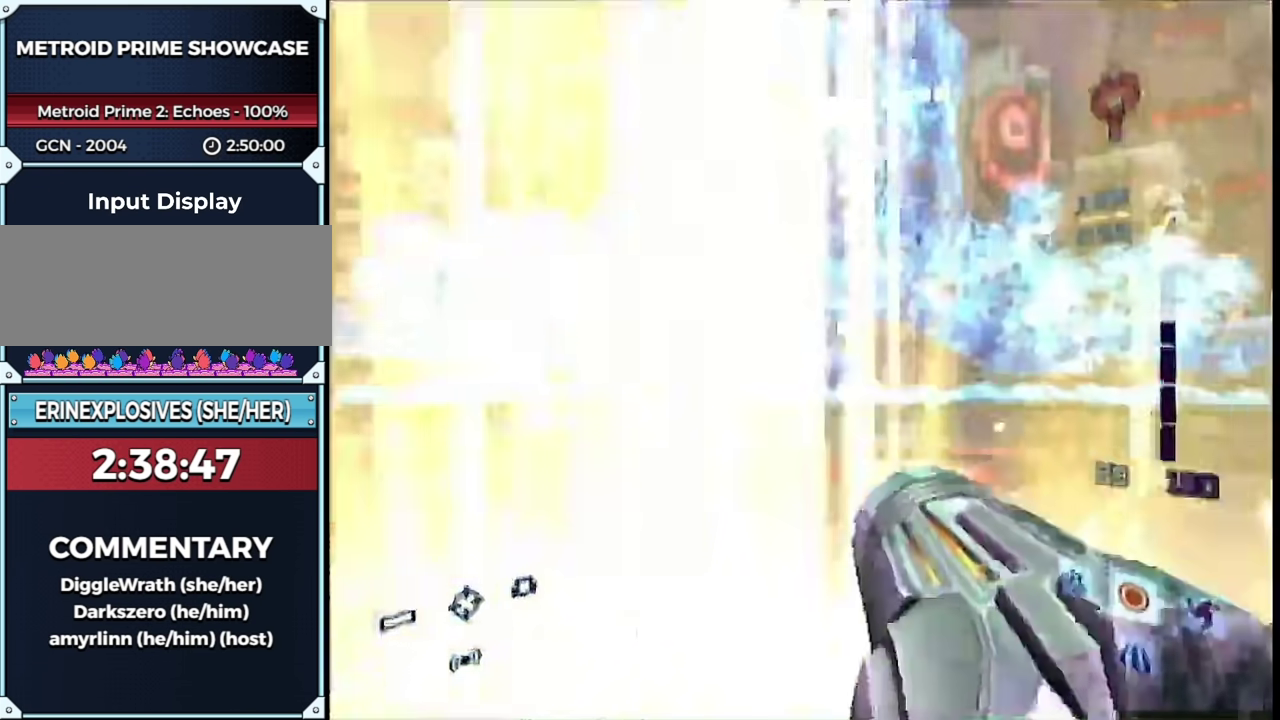
{"buttons": [], "left_stick": "center", "right_stick": "center", "events": [[17, "L1", "up"], [117, "left_stick", "center"]]}